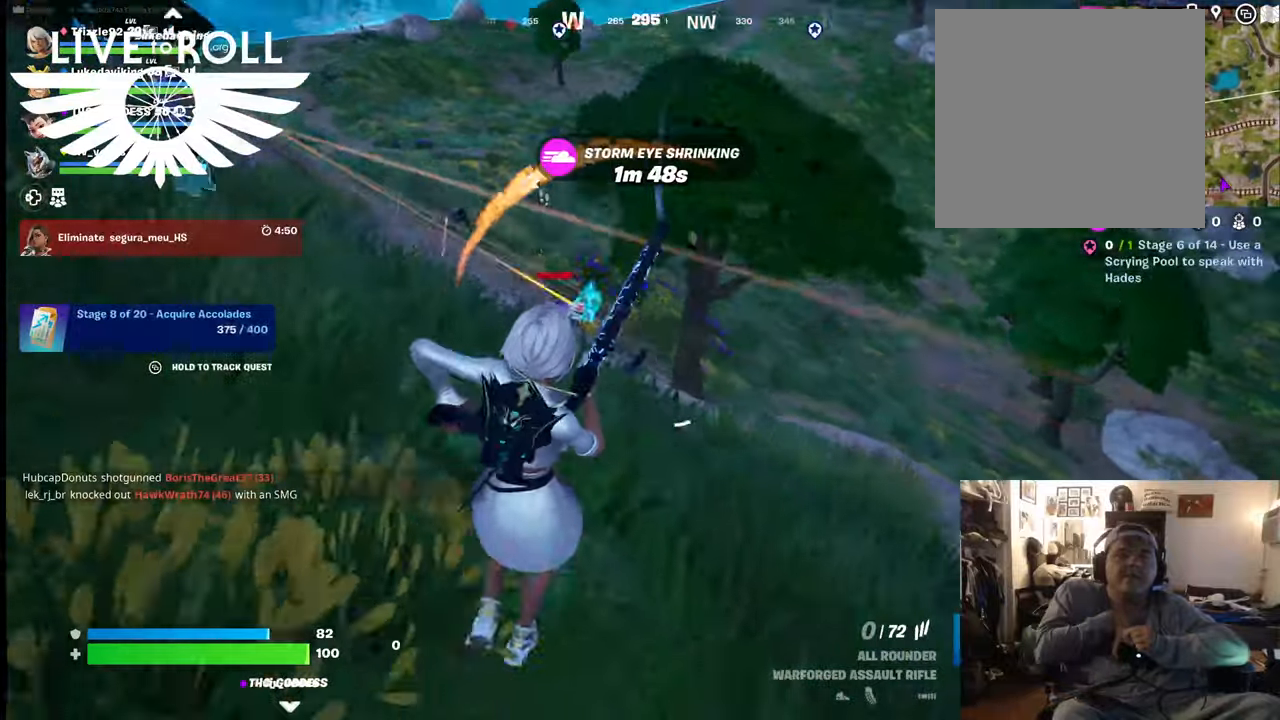
Gameplay with a controller (Xbox layout); each line is a JSON object with the inputs held at the frame after it. "events" lists button and stick changes between this image and that frame as [ms after this image, input, new state], when the widget could be followed in between. Not read: SHARE.
{"buttons": [], "left_stick": "up-left", "right_stick": "center", "events": [[100, "left_stick", "down-left"], [167, "left_stick", "left"], [267, "right_stick", "center"], [434, "left_stick", "up-left"]]}
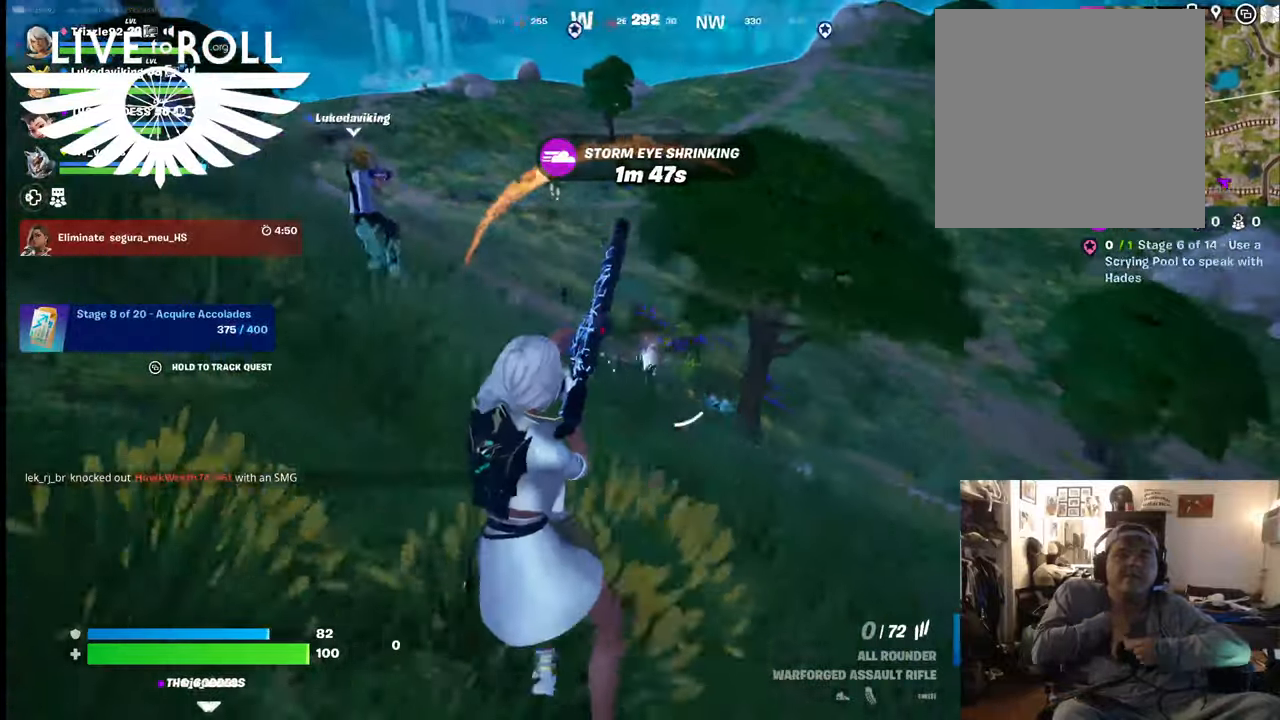
{"buttons": [], "left_stick": "up-left", "right_stick": "center", "events": []}
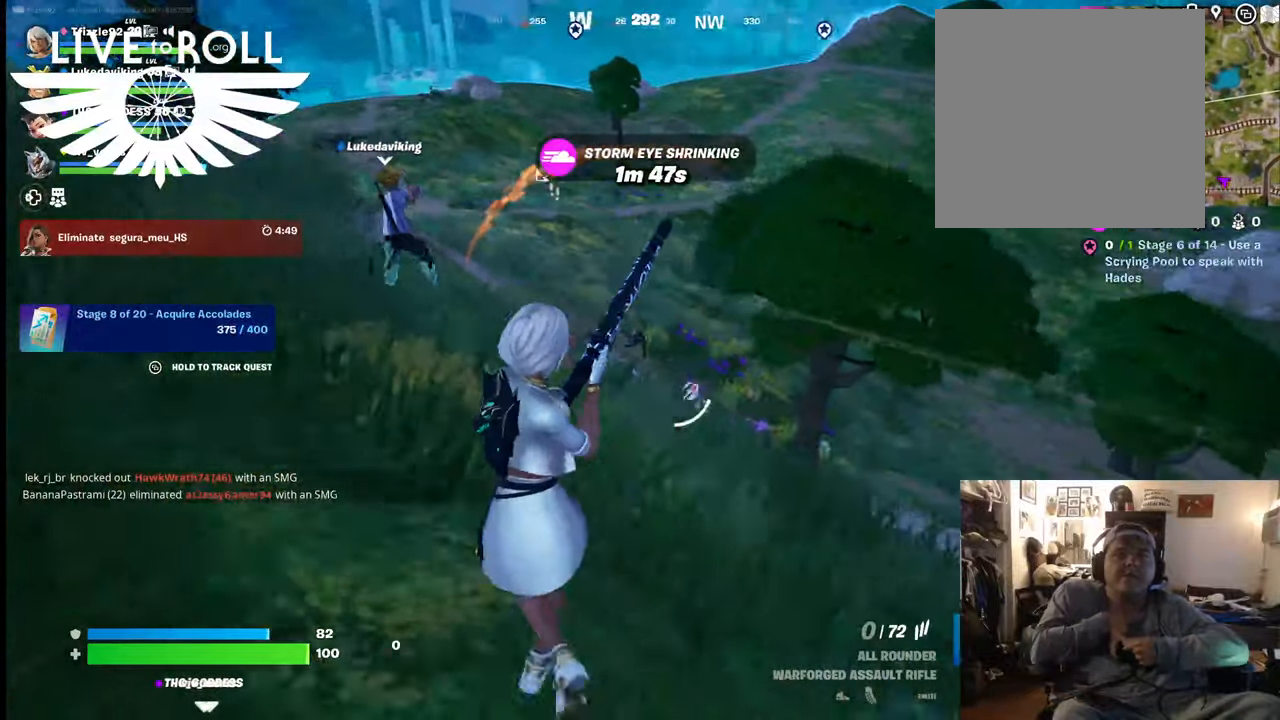
{"buttons": [], "left_stick": "down-left", "right_stick": "right", "events": [[267, "left_stick", "left"], [267, "right_stick", "right"], [467, "left_stick", "down-left"]]}
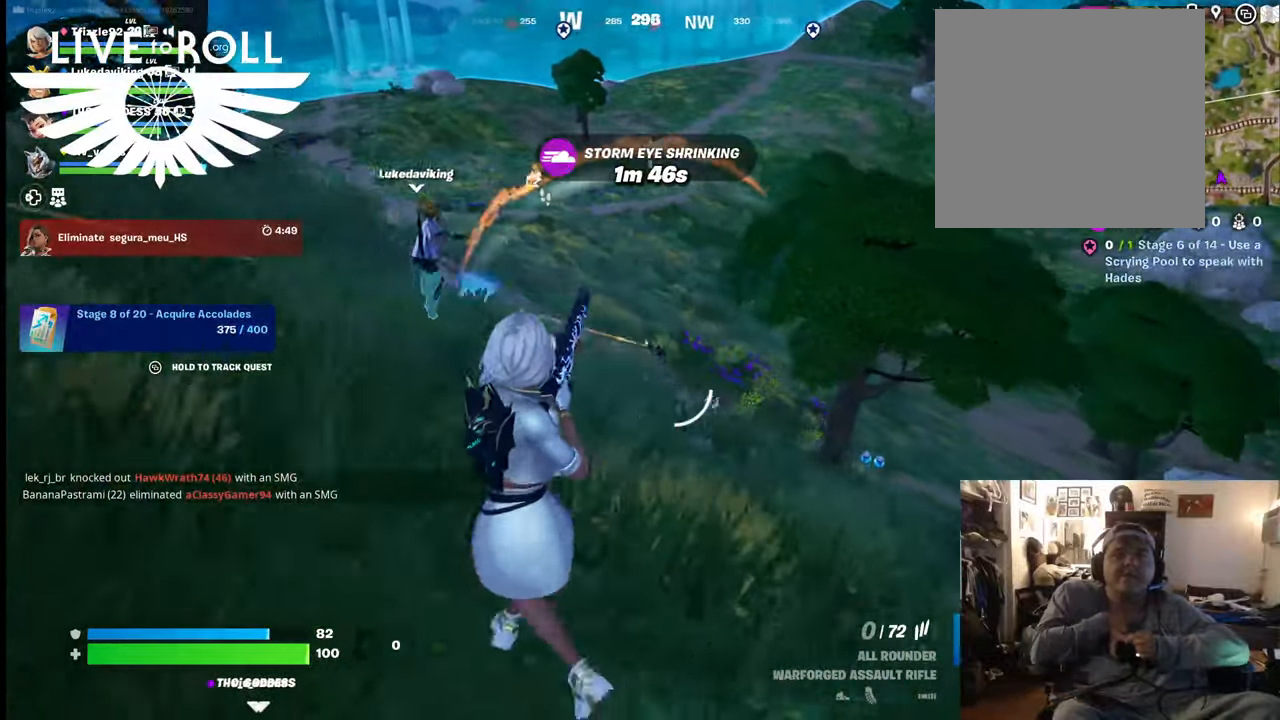
{"buttons": [], "left_stick": "up-left", "right_stick": "right", "events": [[134, "left_stick", "left"], [267, "left_stick", "up-left"]]}
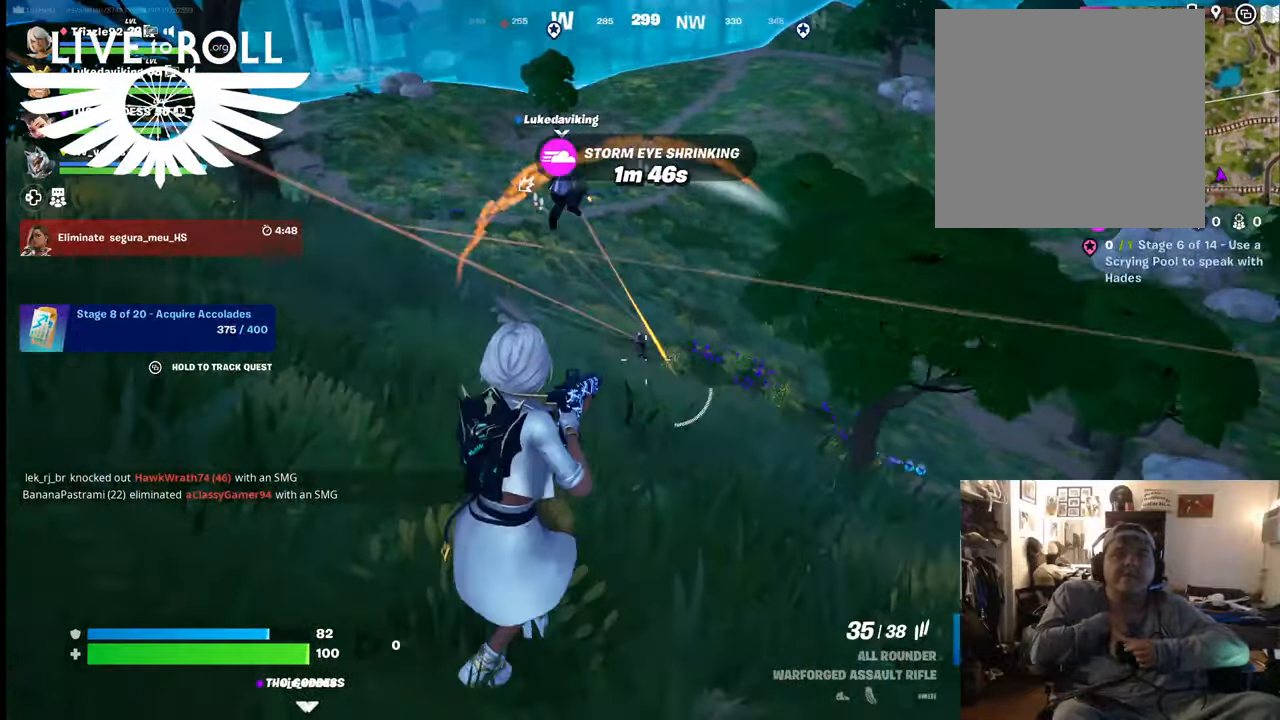
{"buttons": [], "left_stick": "up-left", "right_stick": "center", "events": [[234, "right_stick", "center"]]}
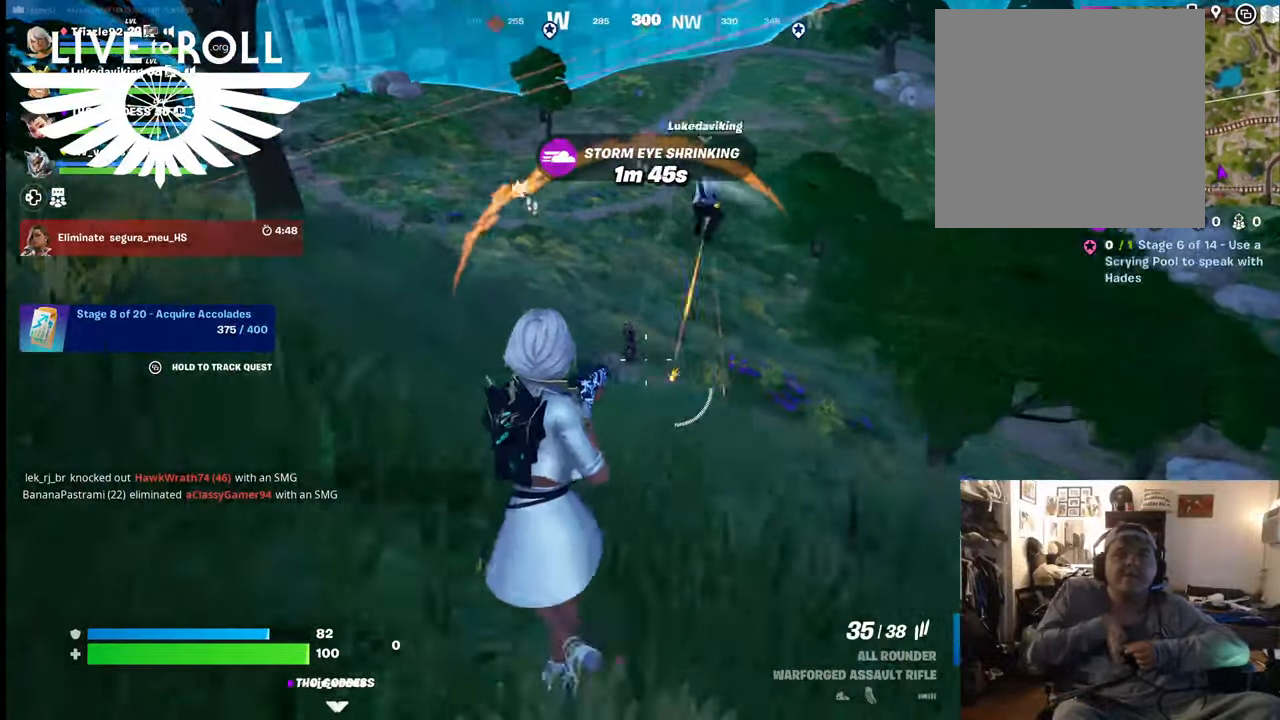
{"buttons": ["R2"], "left_stick": "up-left", "right_stick": "center", "events": [[67, "R2", "down"]]}
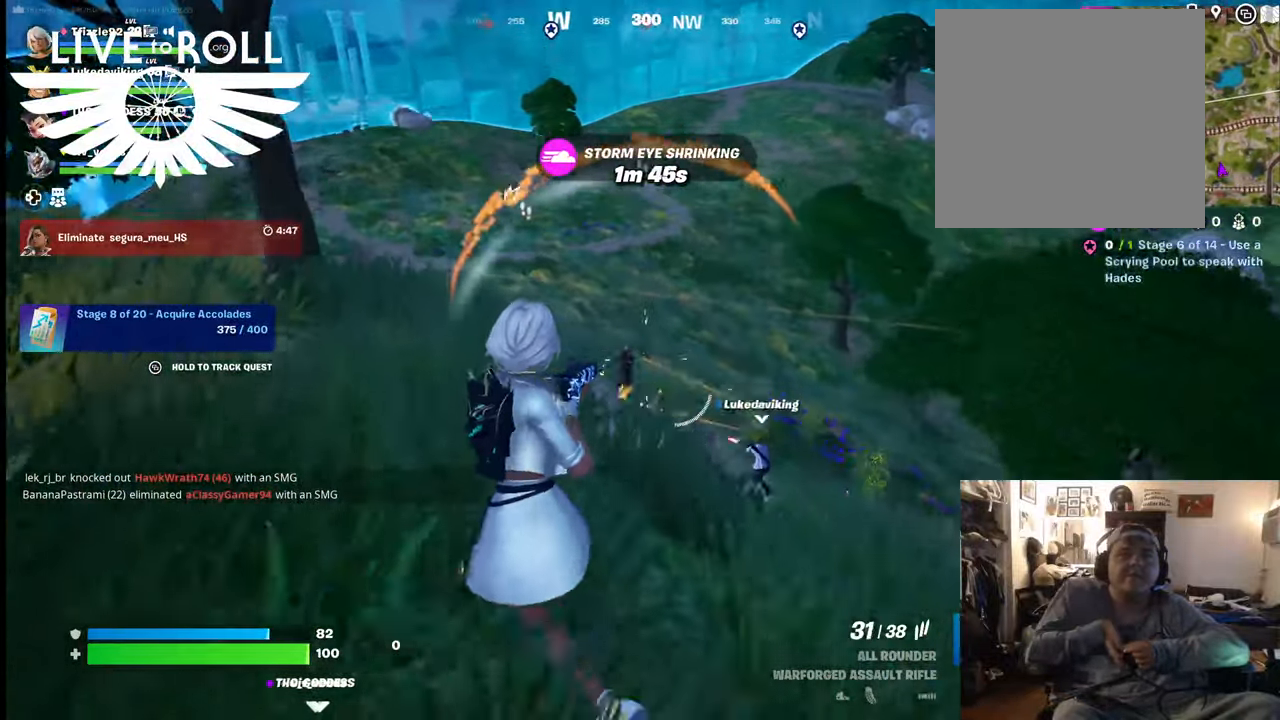
{"buttons": [], "left_stick": "up-left", "right_stick": "center", "events": [[134, "R2", "up"]]}
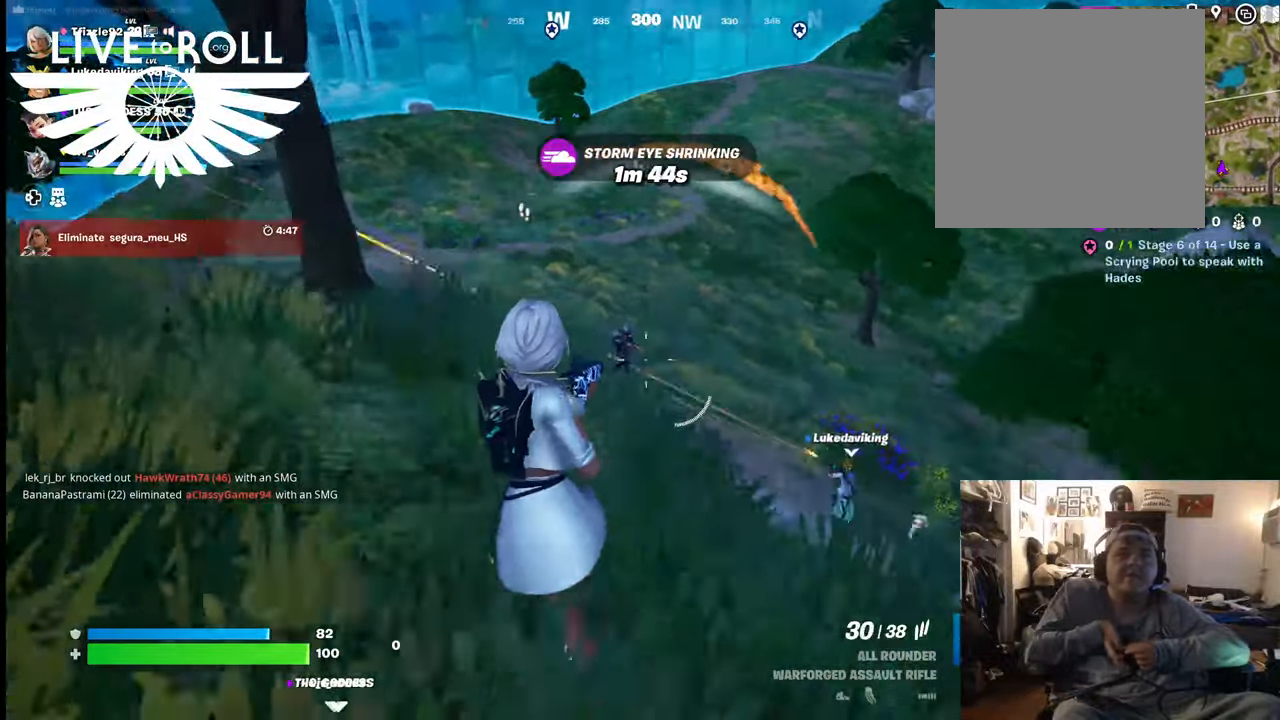
{"buttons": ["R2"], "left_stick": "up", "right_stick": "center", "events": [[234, "R2", "down"], [434, "left_stick", "up"]]}
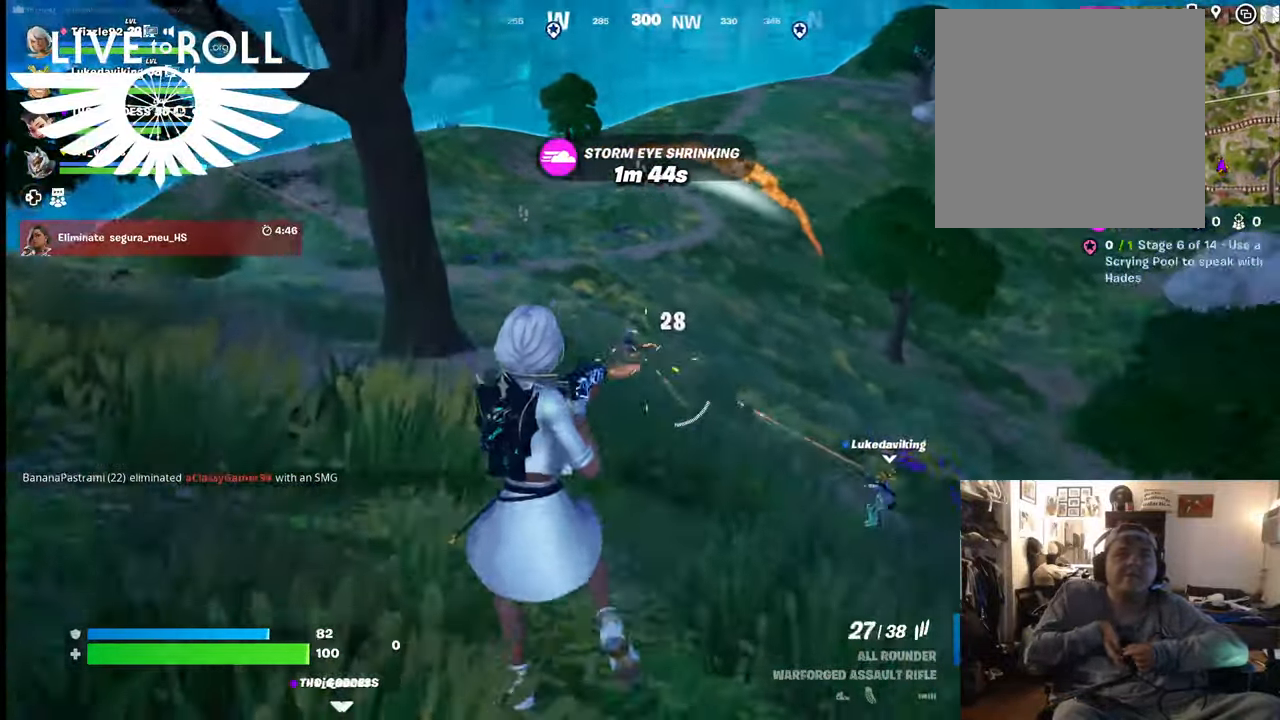
{"buttons": [], "left_stick": "up-left", "right_stick": "center", "events": [[367, "left_stick", "up-left"], [400, "R2", "up"]]}
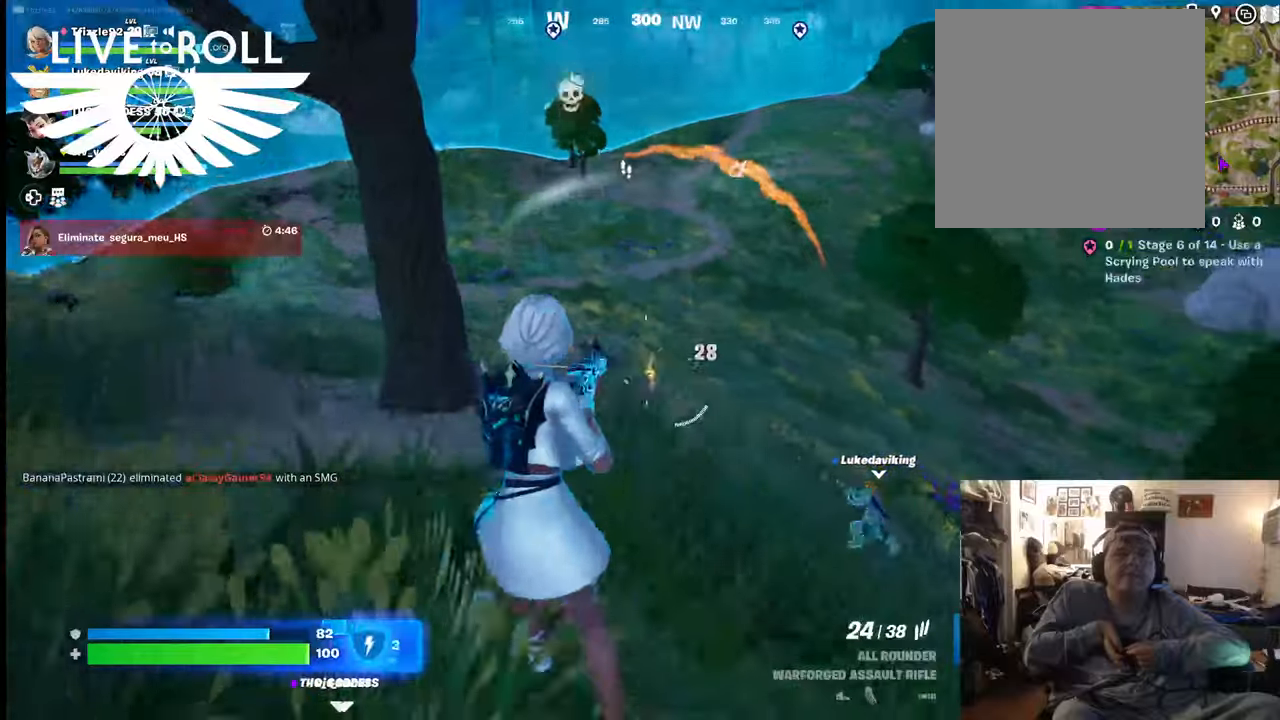
{"buttons": [], "left_stick": "up-left", "right_stick": "center", "events": []}
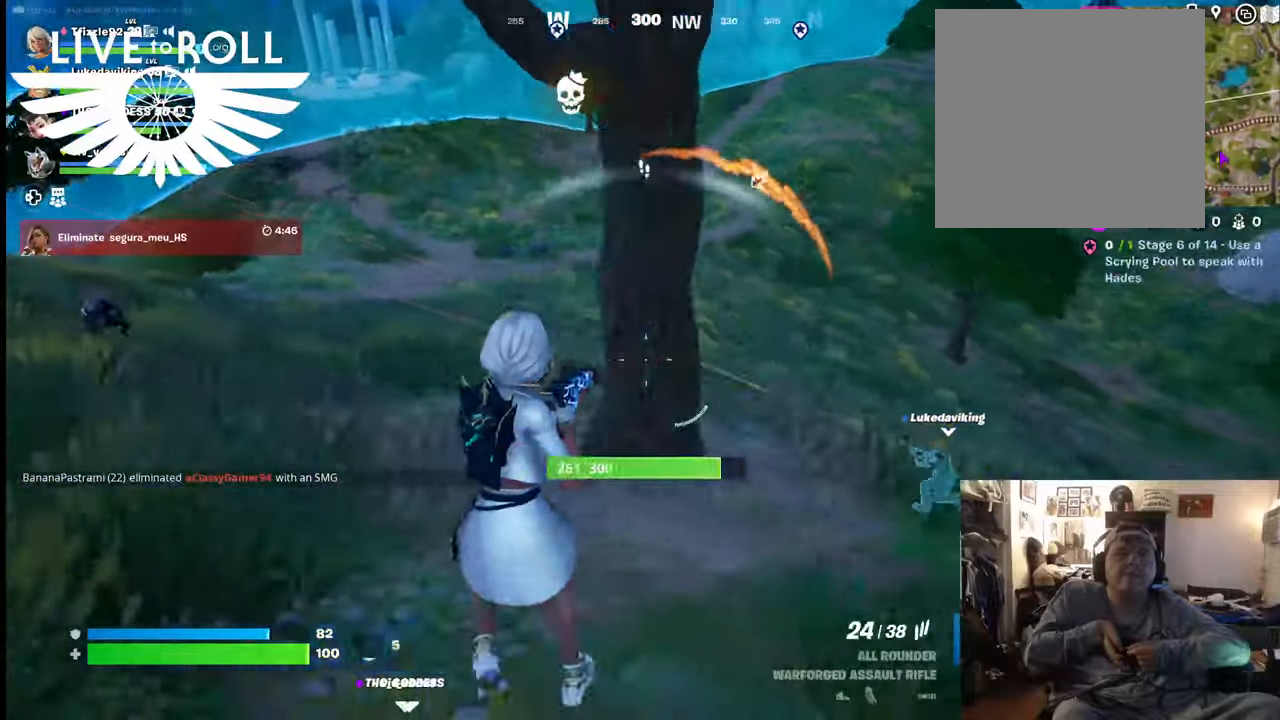
{"buttons": [], "left_stick": "up", "right_stick": "center", "events": [[134, "R2", "down"], [267, "left_stick", "up"], [400, "R2", "up"]]}
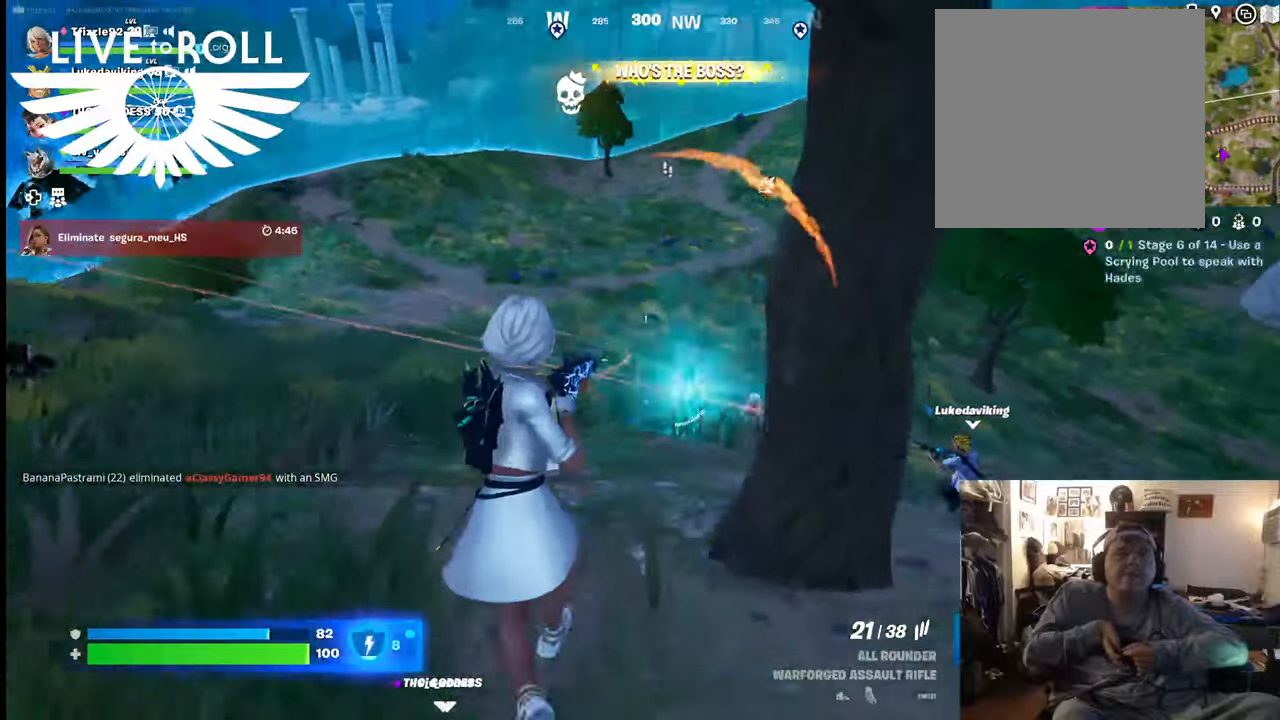
{"buttons": [], "left_stick": "down-left", "right_stick": "left", "events": [[134, "left_stick", "left"], [267, "left_stick", "down-left"], [400, "right_stick", "left"]]}
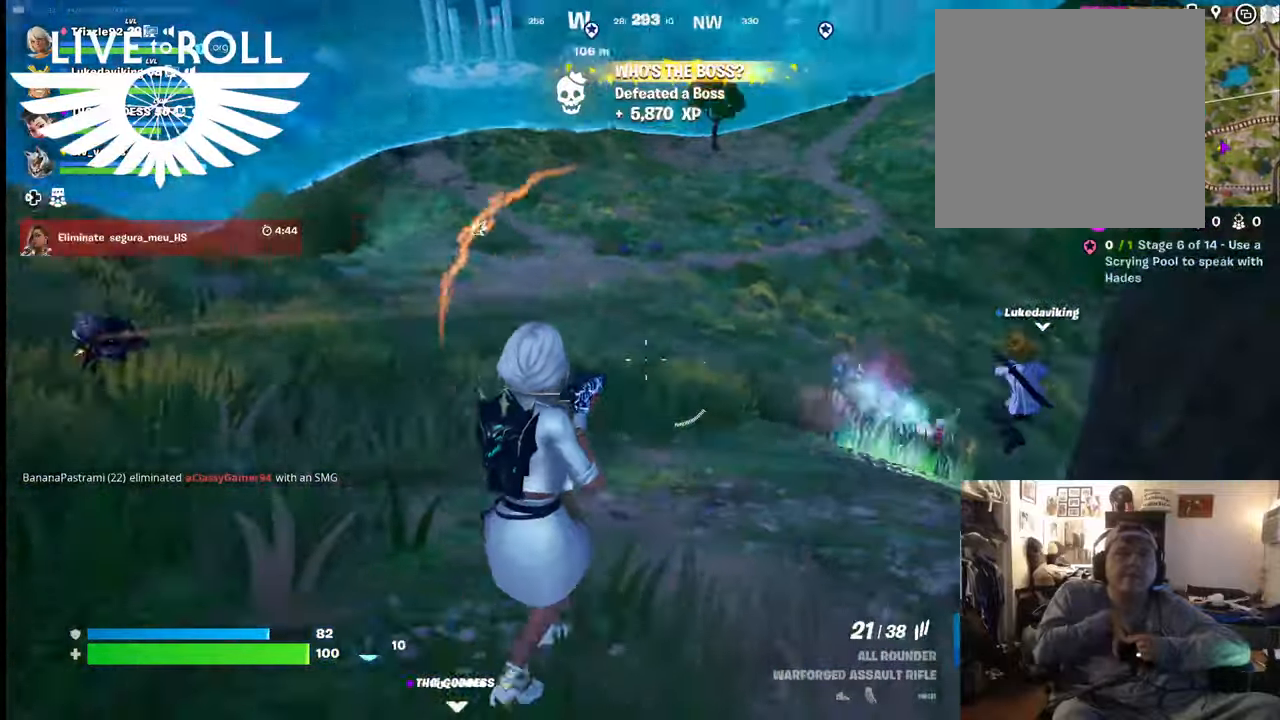
{"buttons": [], "left_stick": "left", "right_stick": "left", "events": [[100, "left_stick", "left"]]}
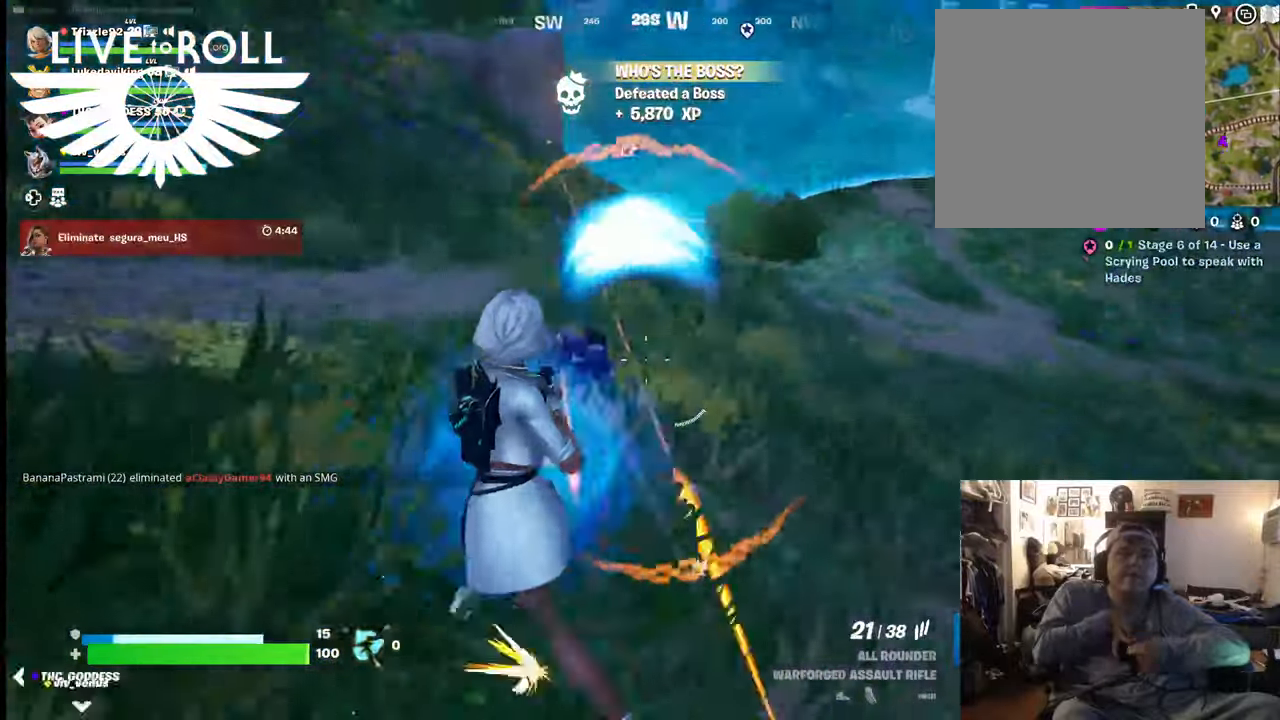
{"buttons": ["R2"], "left_stick": "down", "right_stick": "center", "events": [[67, "right_stick", "center"], [234, "left_stick", "down"], [334, "R2", "down"]]}
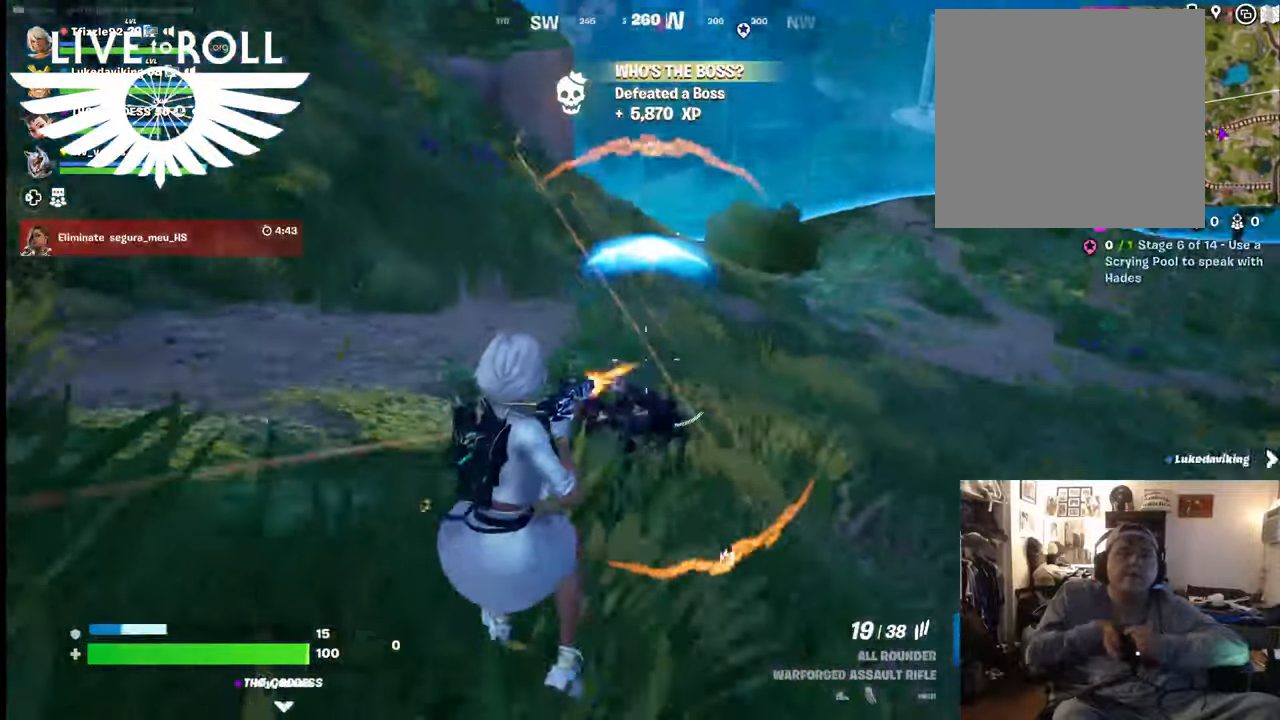
{"buttons": [], "left_stick": "down", "right_stick": "center", "events": [[34, "R2", "up"]]}
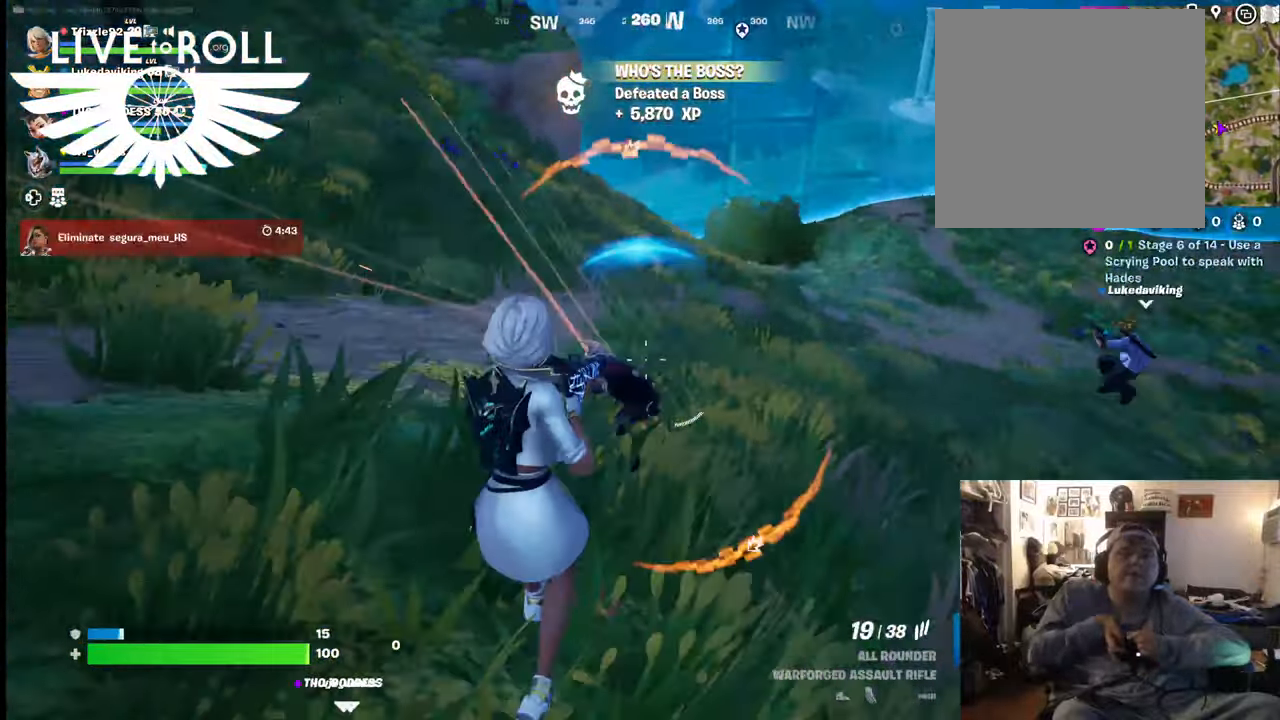
{"buttons": ["R2"], "left_stick": "down", "right_stick": "center", "events": [[134, "R2", "down"]]}
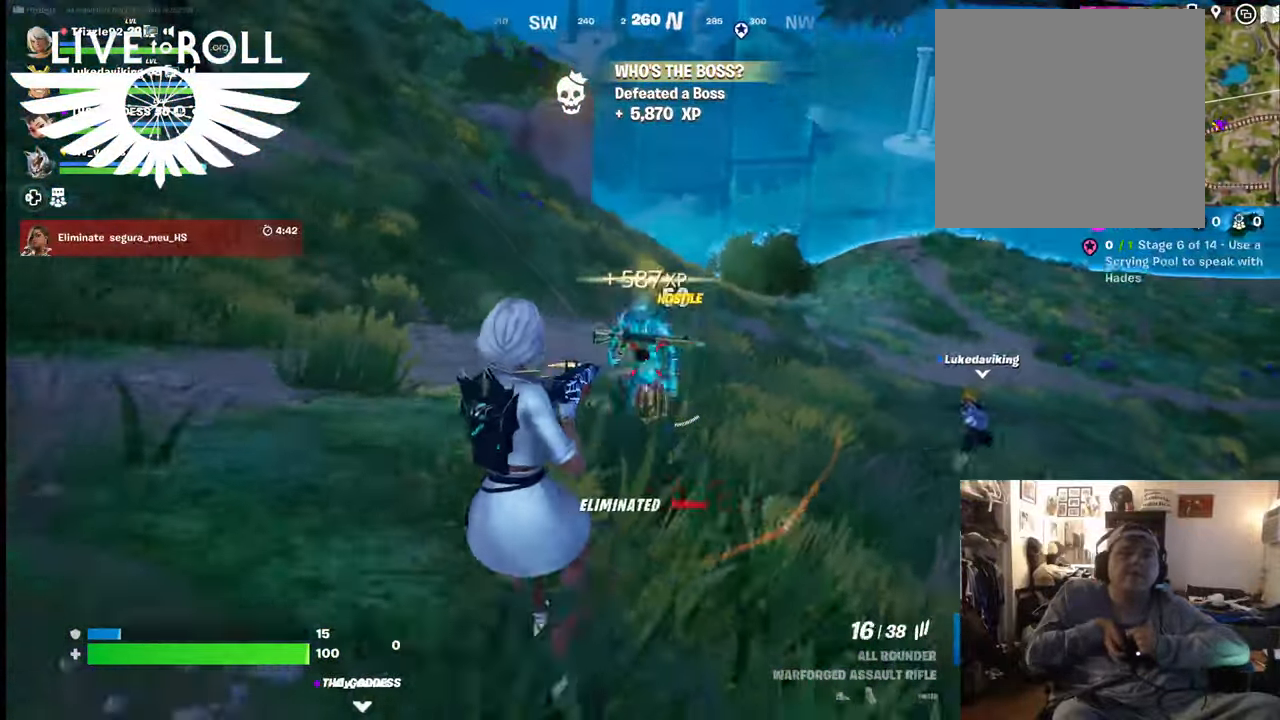
{"buttons": [], "left_stick": "down-right", "right_stick": "center", "events": [[200, "R2", "up"], [500, "left_stick", "down-right"]]}
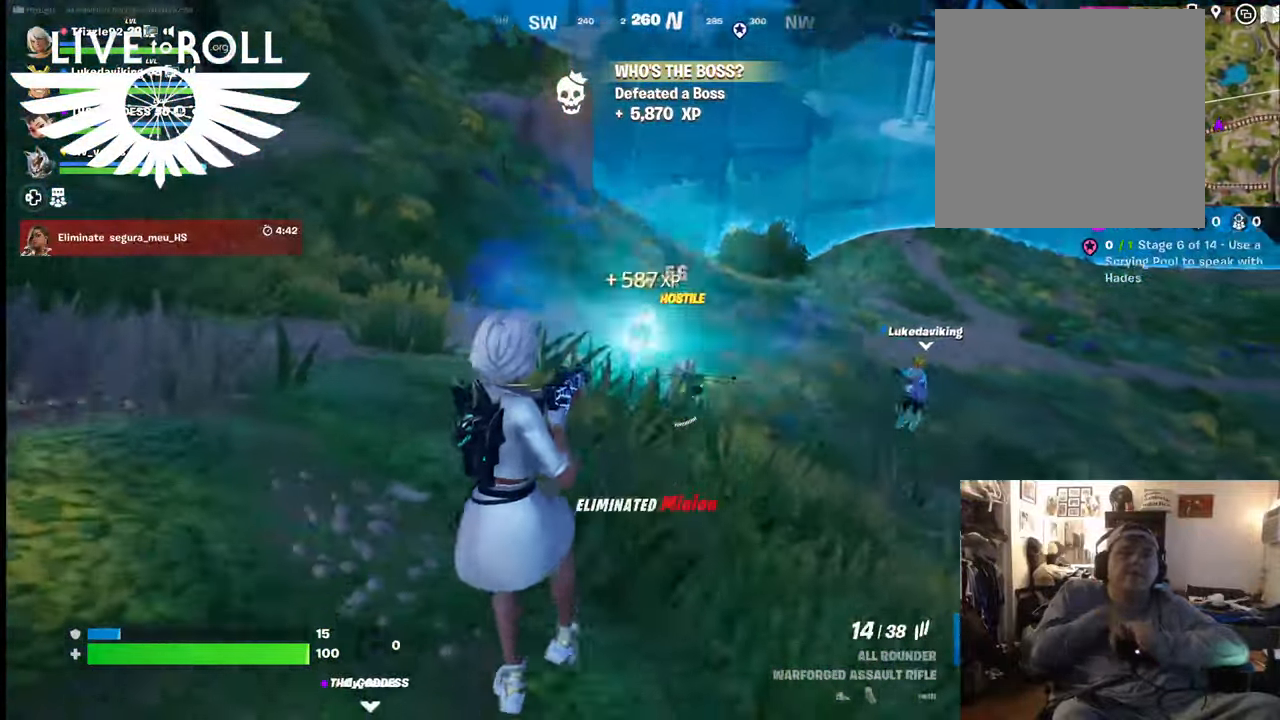
{"buttons": [], "left_stick": "right", "right_stick": "right", "events": [[234, "right_stick", "right"], [334, "left_stick", "right"]]}
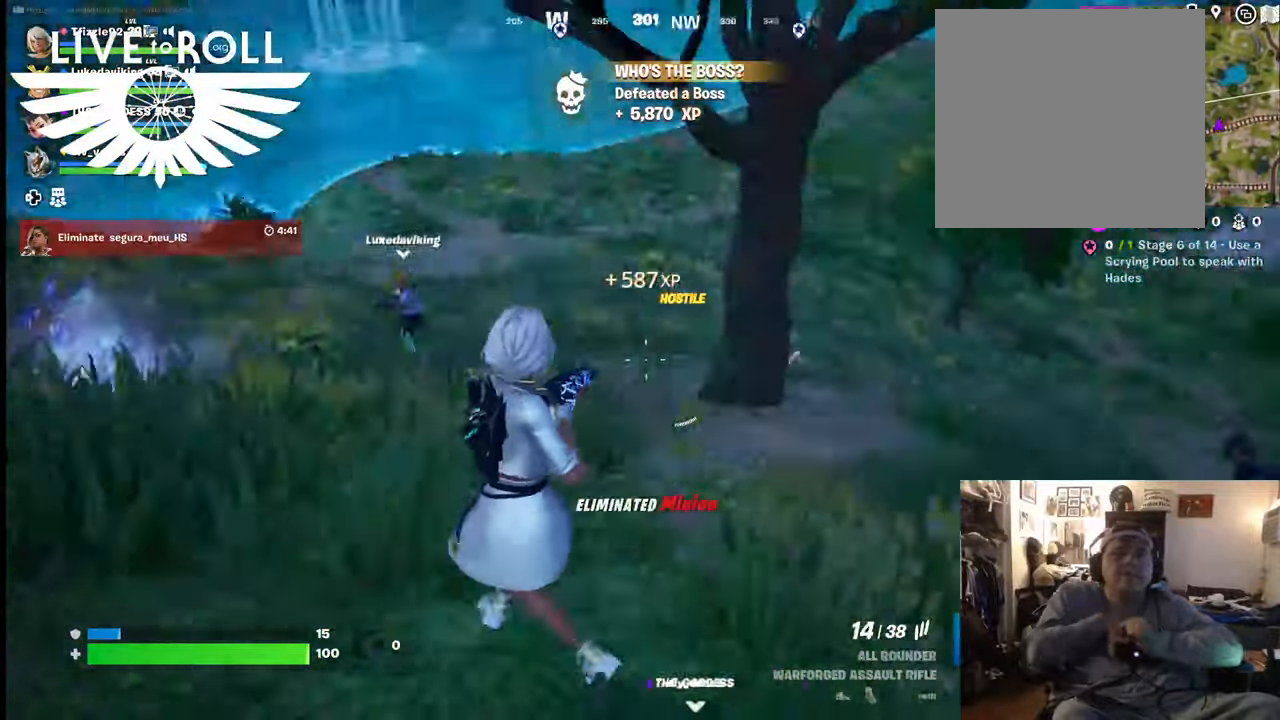
{"buttons": [], "left_stick": "up", "right_stick": "center", "events": [[67, "left_stick", "up"], [234, "right_stick", "center"]]}
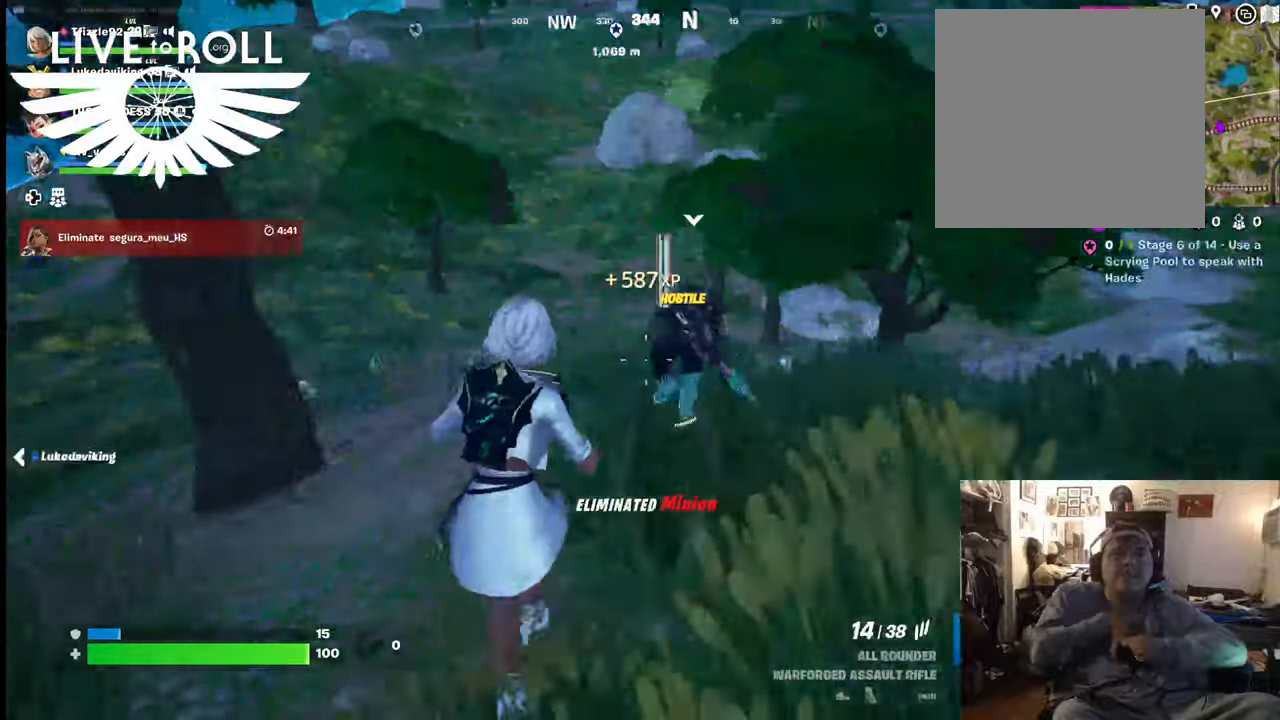
{"buttons": [], "left_stick": "up-left", "right_stick": "center", "events": [[34, "L3", "down"], [234, "L3", "up"], [367, "left_stick", "up-left"]]}
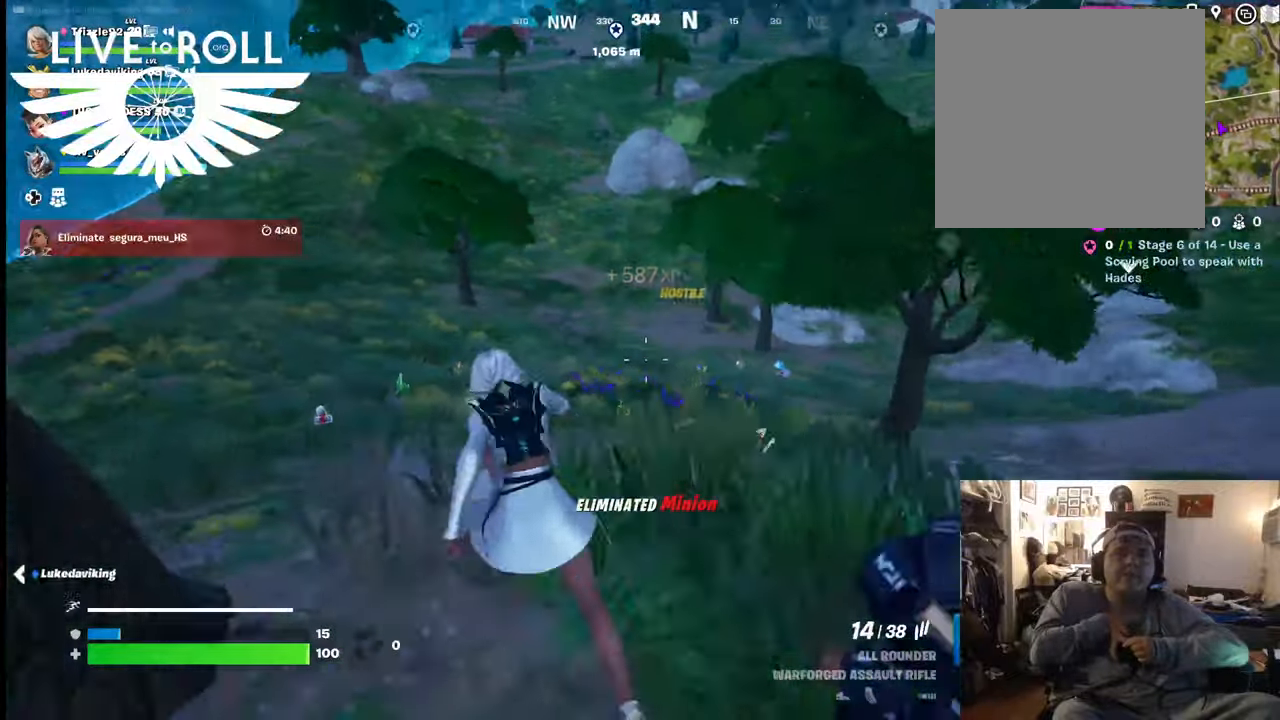
{"buttons": [], "left_stick": "up-left", "right_stick": "right", "events": [[34, "right_stick", "right"]]}
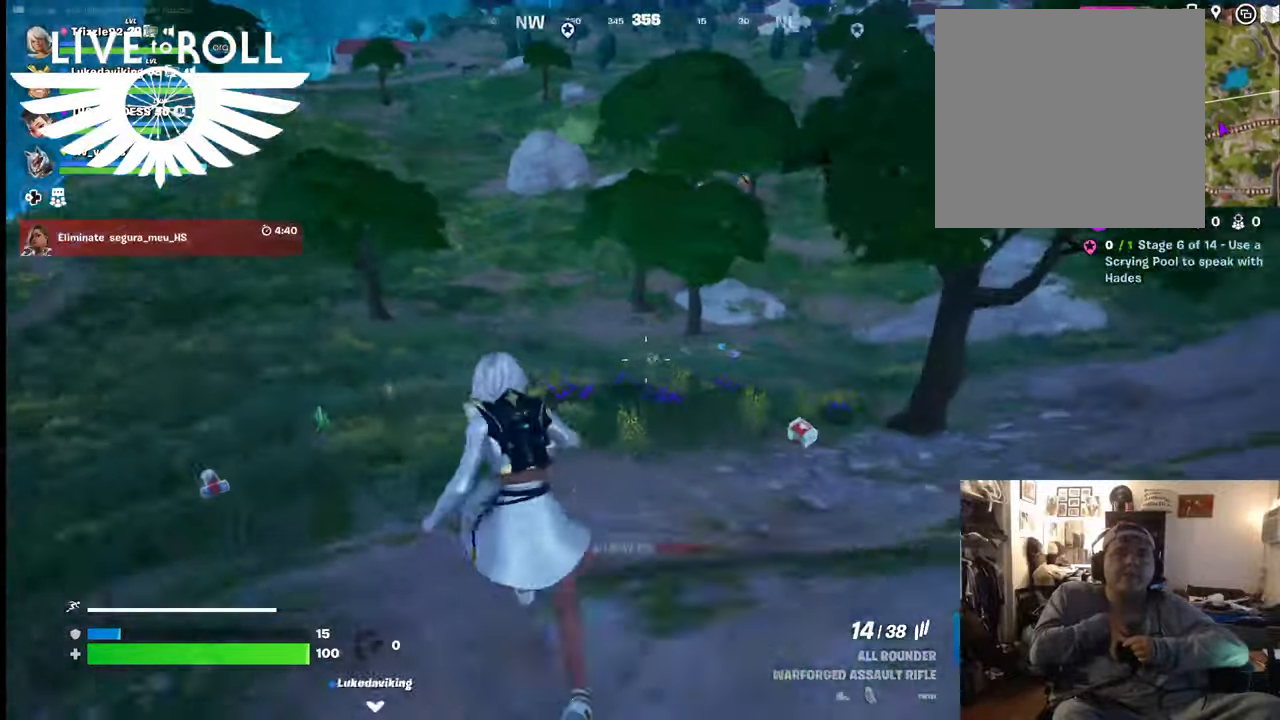
{"buttons": [], "left_stick": "up-left", "right_stick": "right", "events": []}
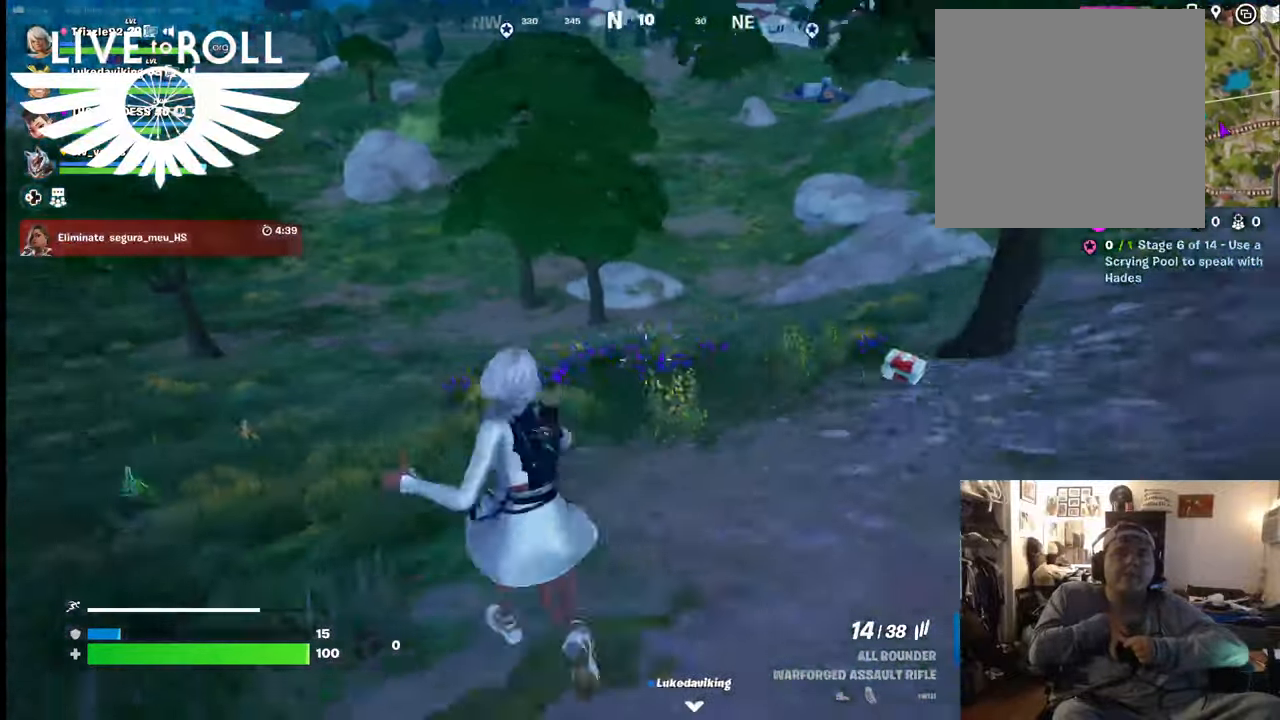
{"buttons": [], "left_stick": "up-left", "right_stick": "right", "events": []}
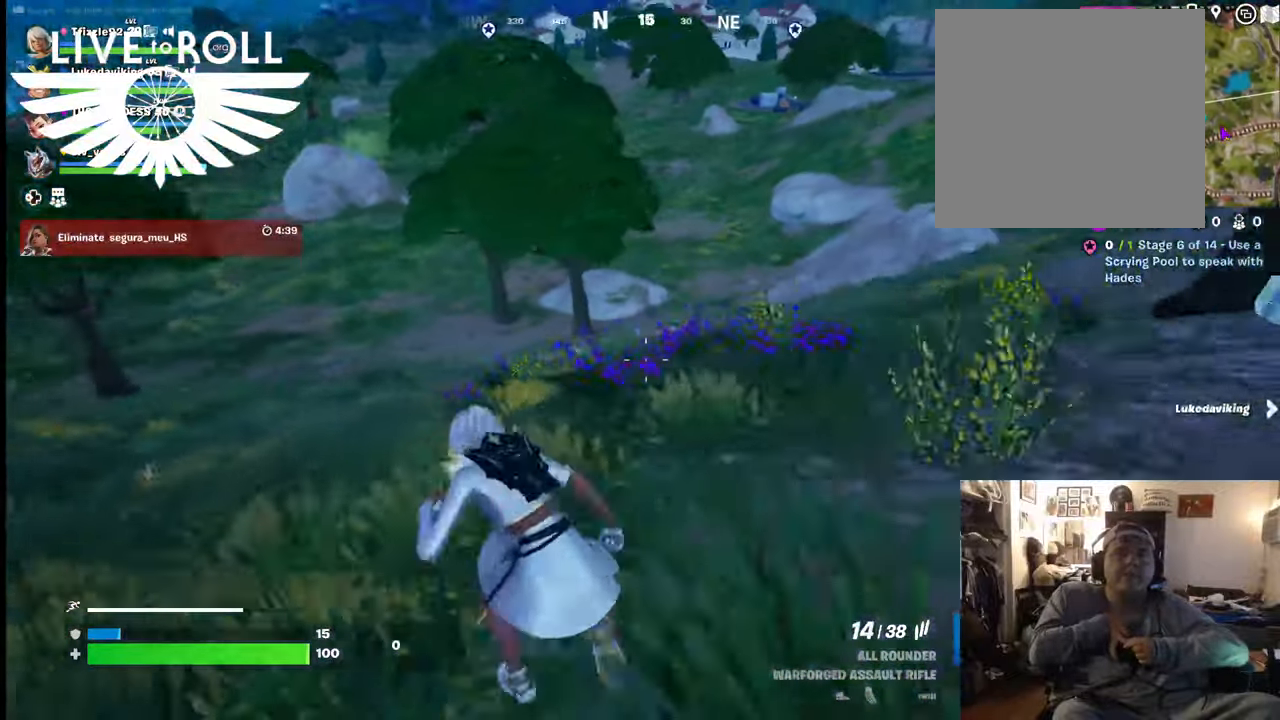
{"buttons": [], "left_stick": "up-left", "right_stick": "right", "events": []}
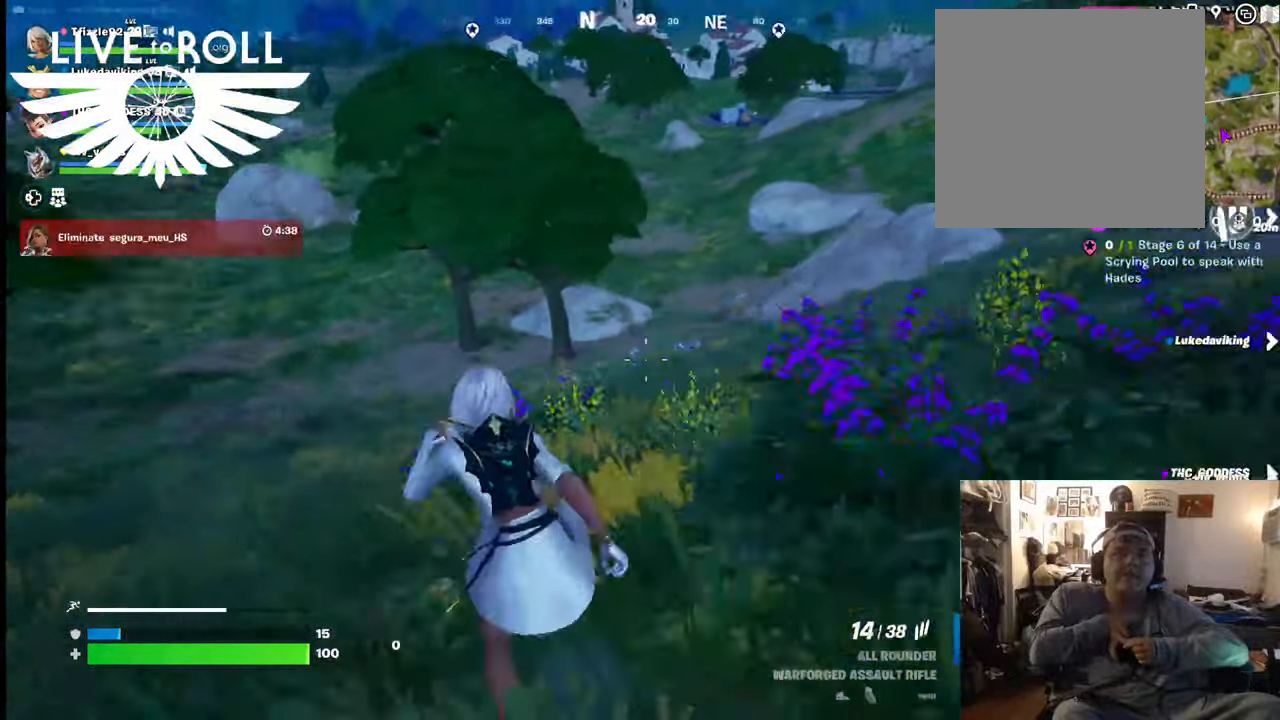
{"buttons": [], "left_stick": "up-left", "right_stick": "right", "events": []}
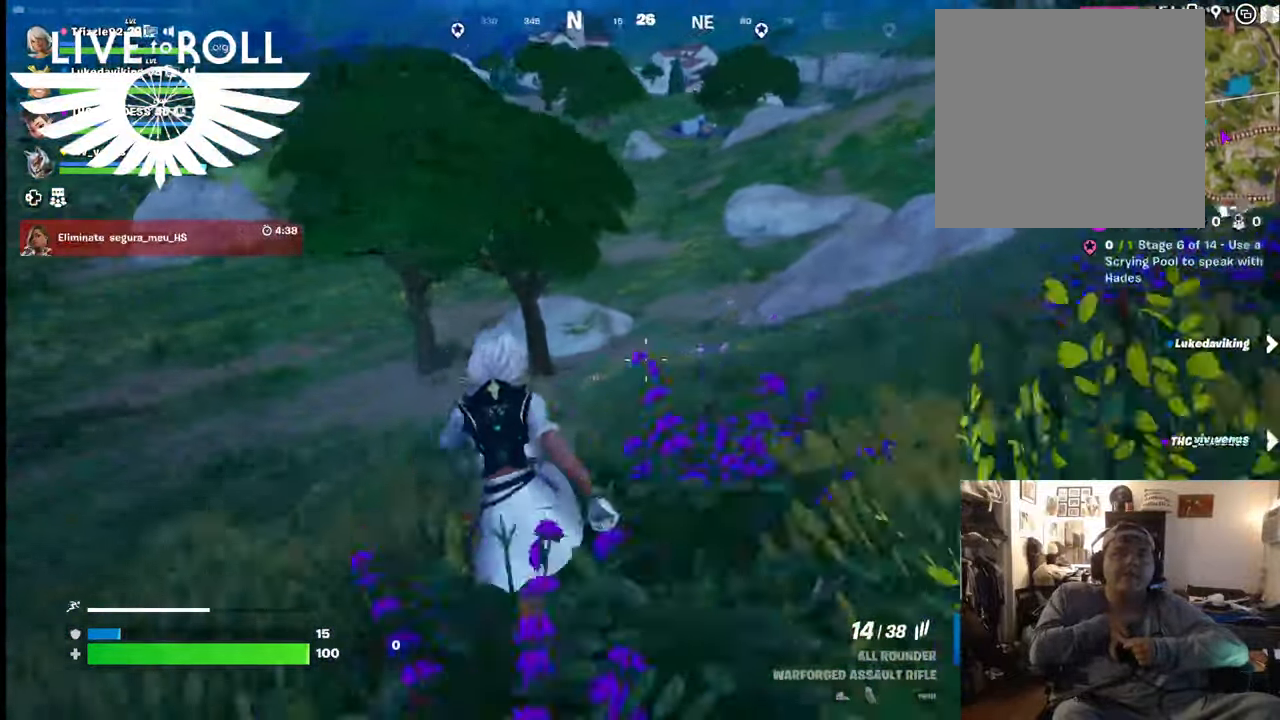
{"buttons": [], "left_stick": "up-left", "right_stick": "right", "events": []}
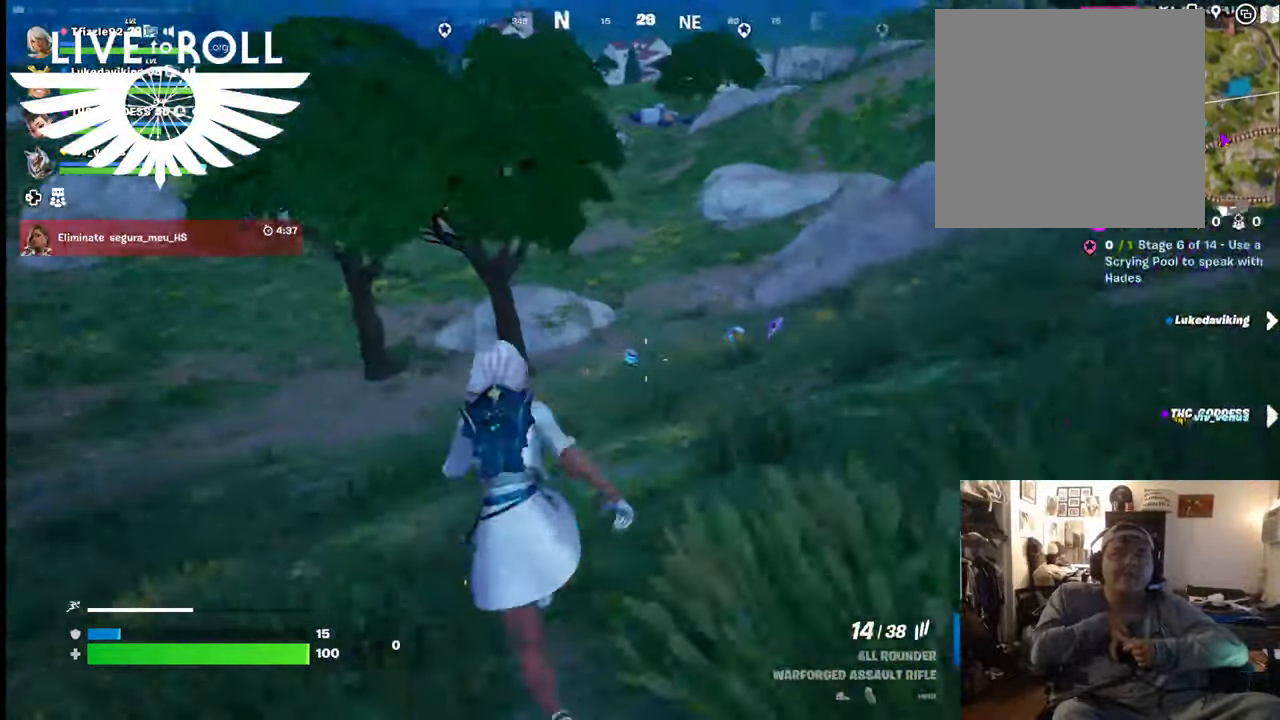
{"buttons": [], "left_stick": "up", "right_stick": "right", "events": [[334, "left_stick", "up"]]}
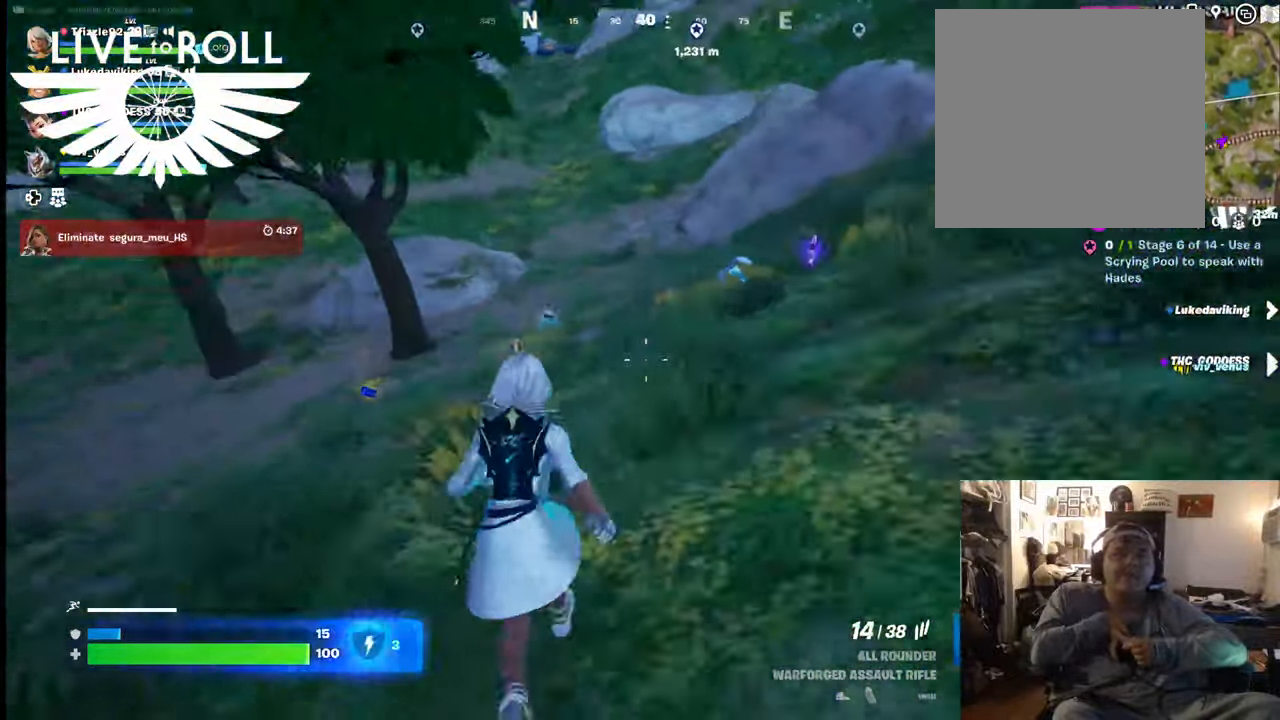
{"buttons": [], "left_stick": "up-left", "right_stick": "center", "events": [[234, "right_stick", "center"], [334, "left_stick", "up-left"]]}
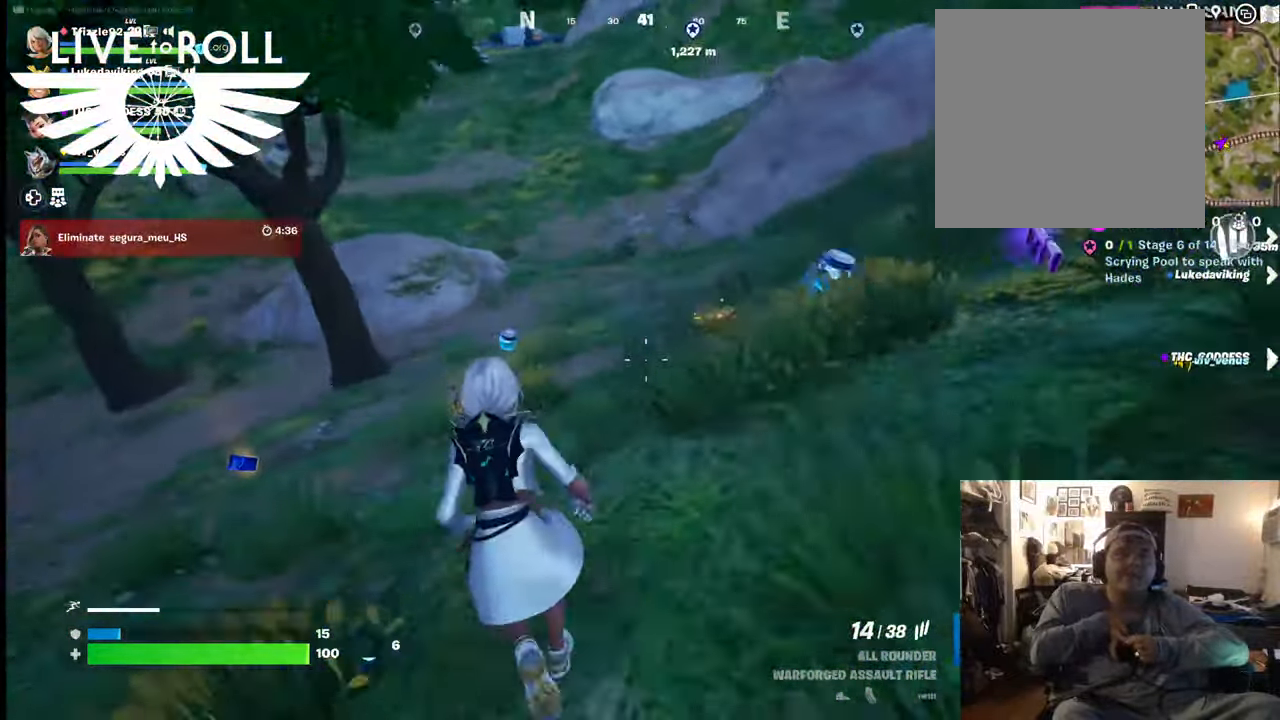
{"buttons": [], "left_stick": "up-left", "right_stick": "center", "events": [[67, "right_stick", "left"], [167, "right_stick", "down-left"], [467, "right_stick", "center"]]}
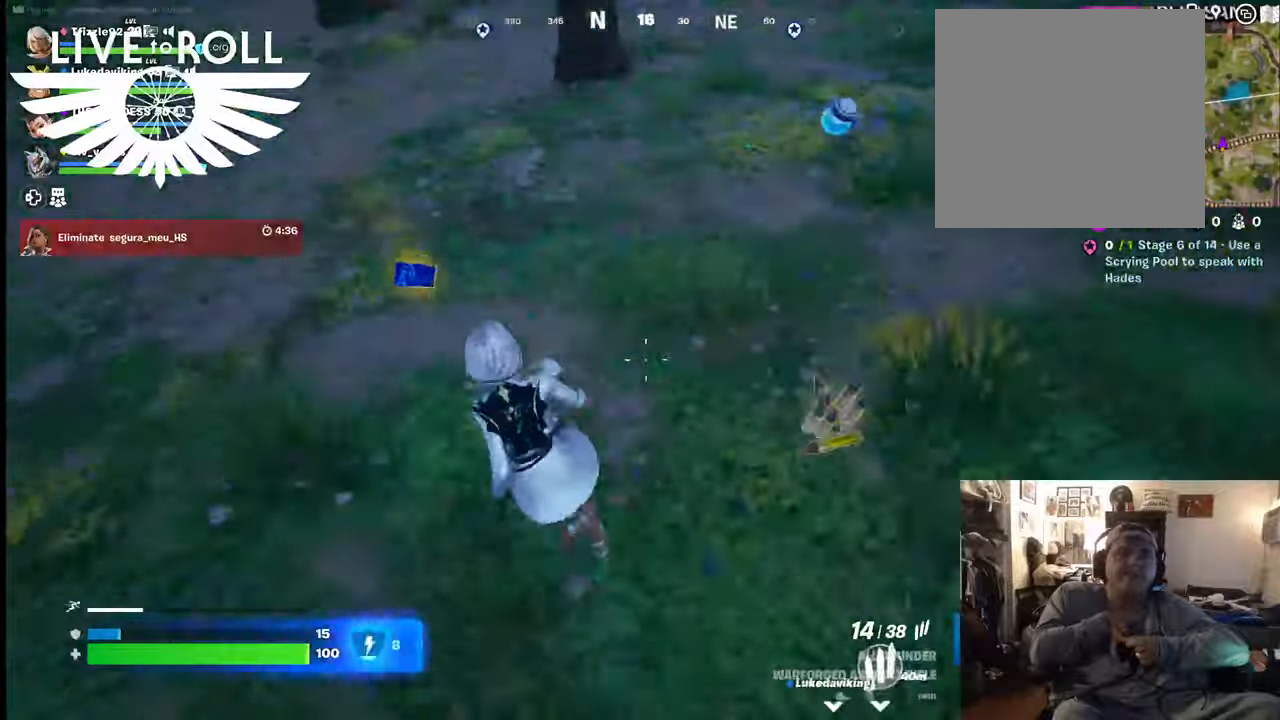
{"buttons": [], "left_stick": "center", "right_stick": "center", "events": [[67, "left_stick", "left"], [200, "left_stick", "down"], [300, "left_stick", "center"]]}